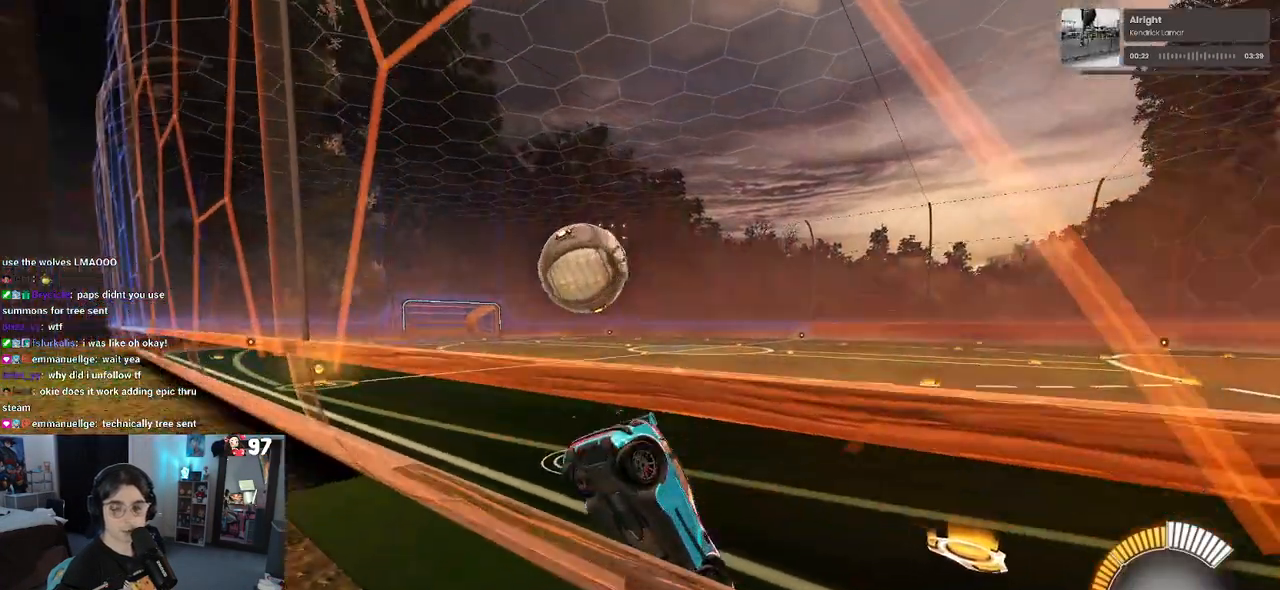
Gameplay with a controller (PlayStation layout); each line is a JSON object with the inputs held at the frame after it. "events" lists button and stick changes between this image and that frame as [ms after this image, input, new state], when the widget could be followed in between.
{"buttons": ["R2"], "left_stick": "left", "right_stick": "center", "events": [[233, "left_stick", "left"]]}
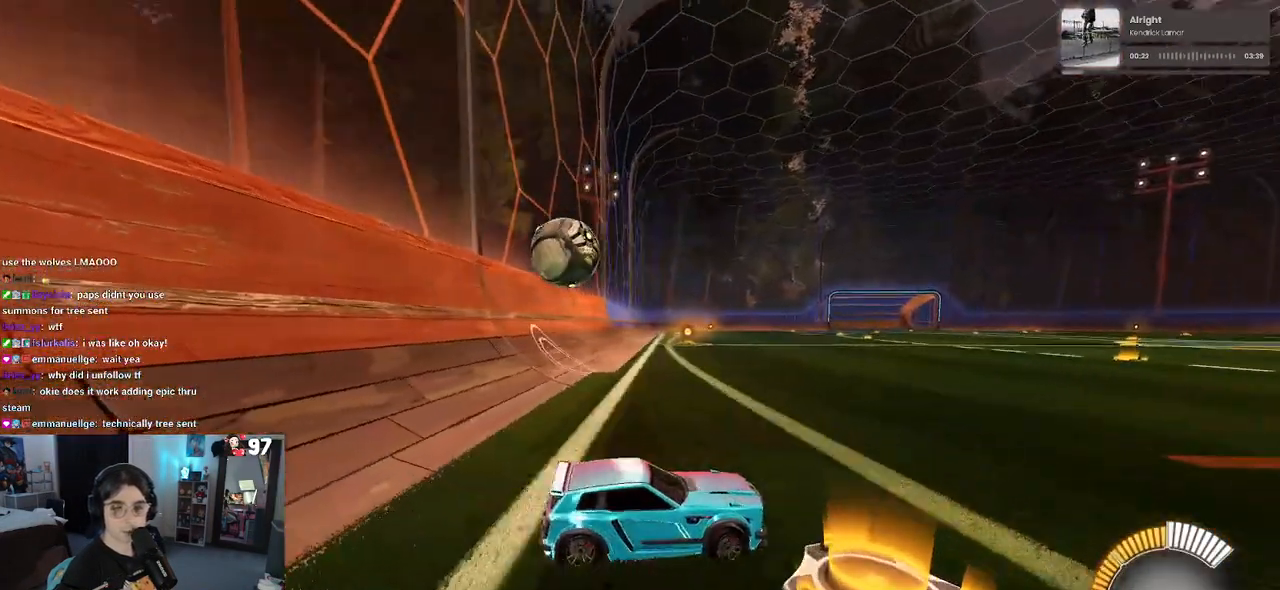
{"buttons": ["R2"], "left_stick": "left", "right_stick": "center", "events": []}
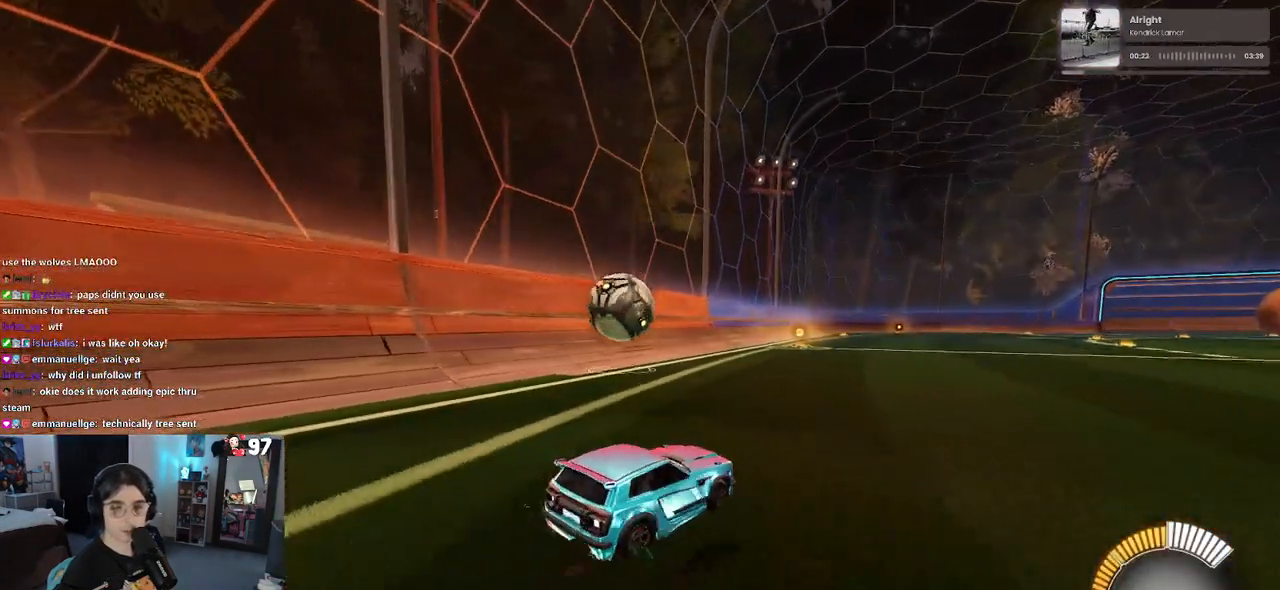
{"buttons": ["R2"], "left_stick": "left", "right_stick": "center", "events": [[133, "left_stick", "center"], [483, "left_stick", "left"]]}
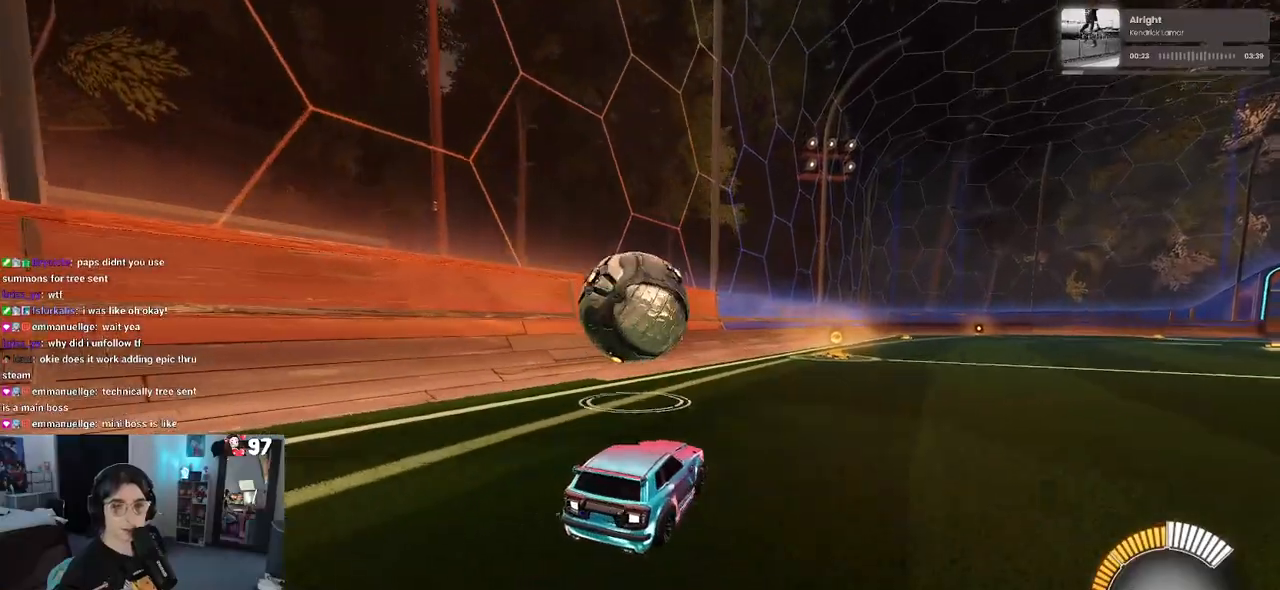
{"buttons": ["R2"], "left_stick": "center", "right_stick": "center", "events": [[67, "left_stick", "center"]]}
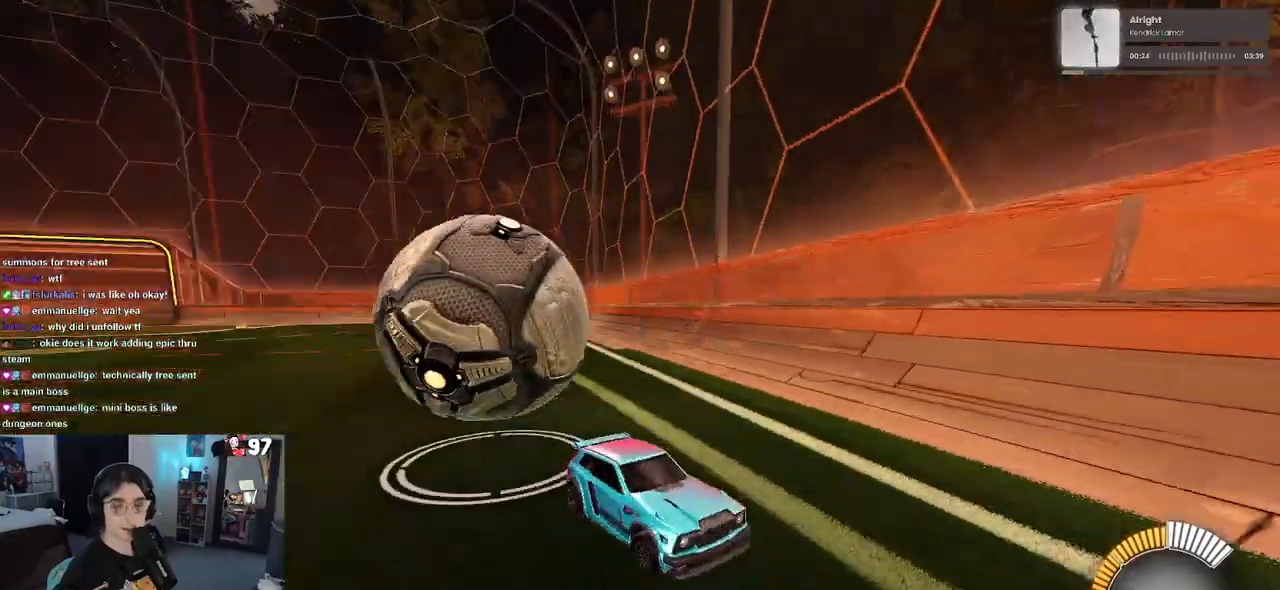
{"buttons": ["SQUARE", "R2"], "left_stick": "down-right", "right_stick": "center", "events": [[350, "SQUARE", "down"], [350, "left_stick", "down-right"]]}
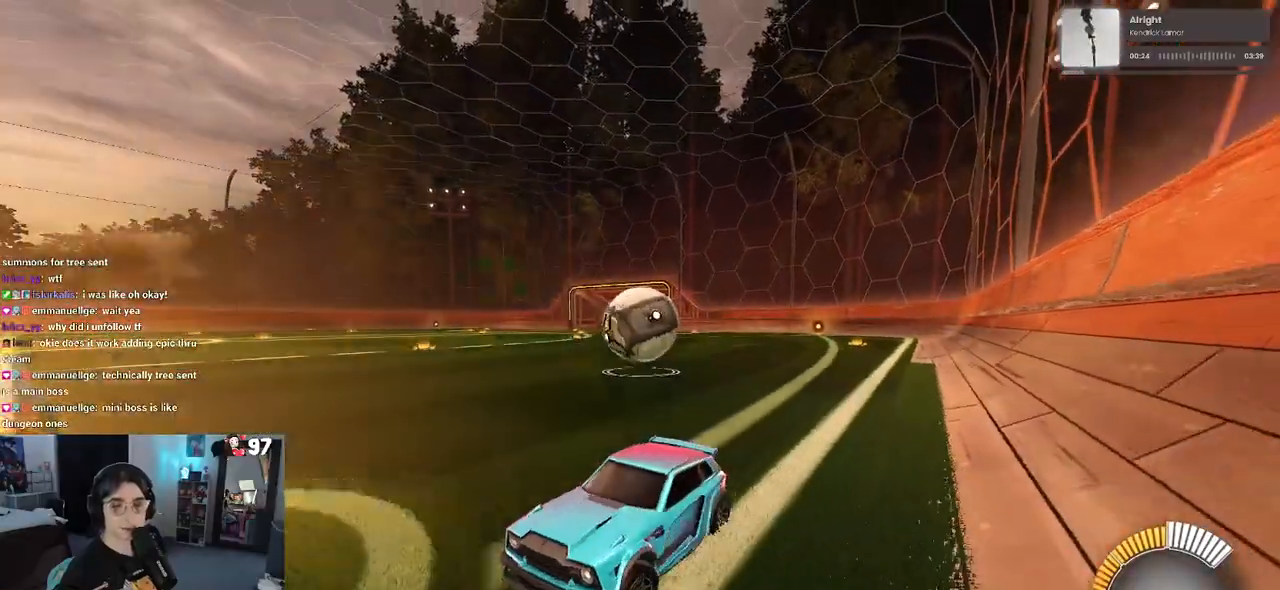
{"buttons": ["R2"], "left_stick": "down-right", "right_stick": "center", "events": [[117, "SQUARE", "up"]]}
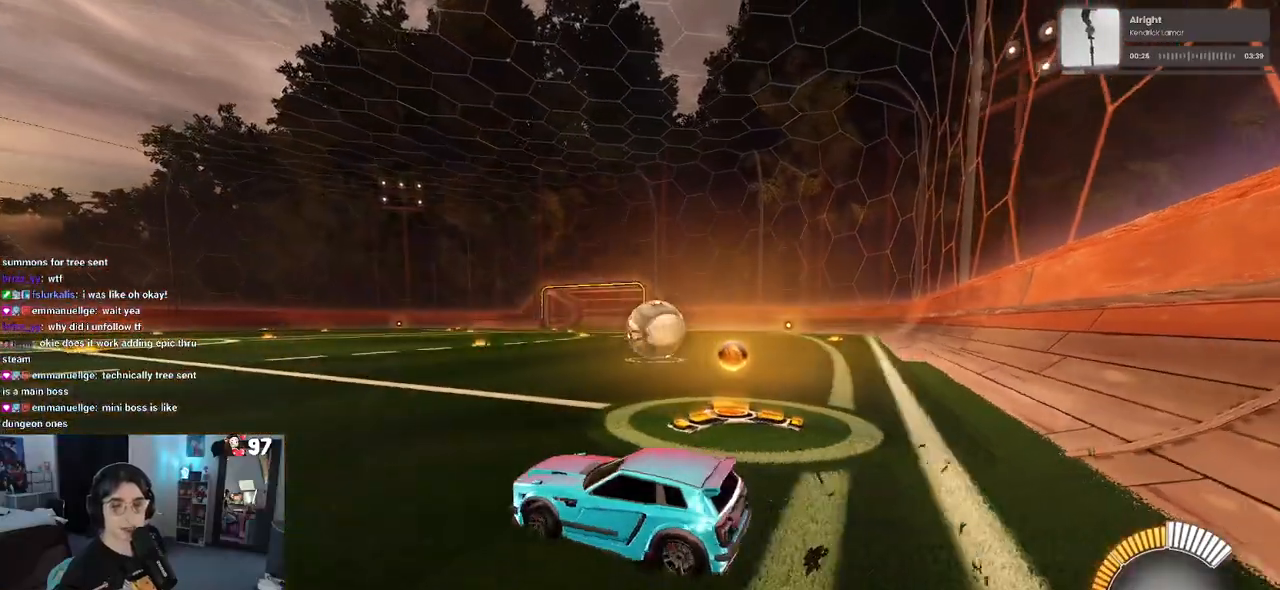
{"buttons": ["R2"], "left_stick": "center", "right_stick": "center", "events": [[250, "left_stick", "right"], [417, "left_stick", "center"]]}
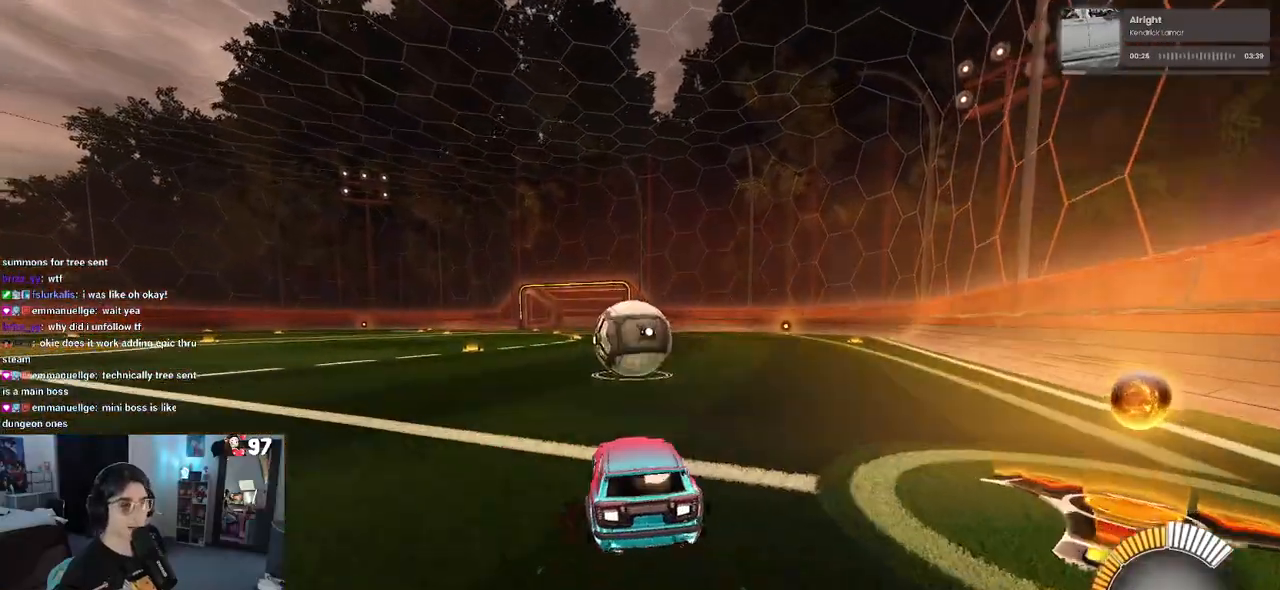
{"buttons": ["R2"], "left_stick": "left", "right_stick": "center", "events": [[150, "left_stick", "left"], [283, "left_stick", "center"], [483, "left_stick", "left"]]}
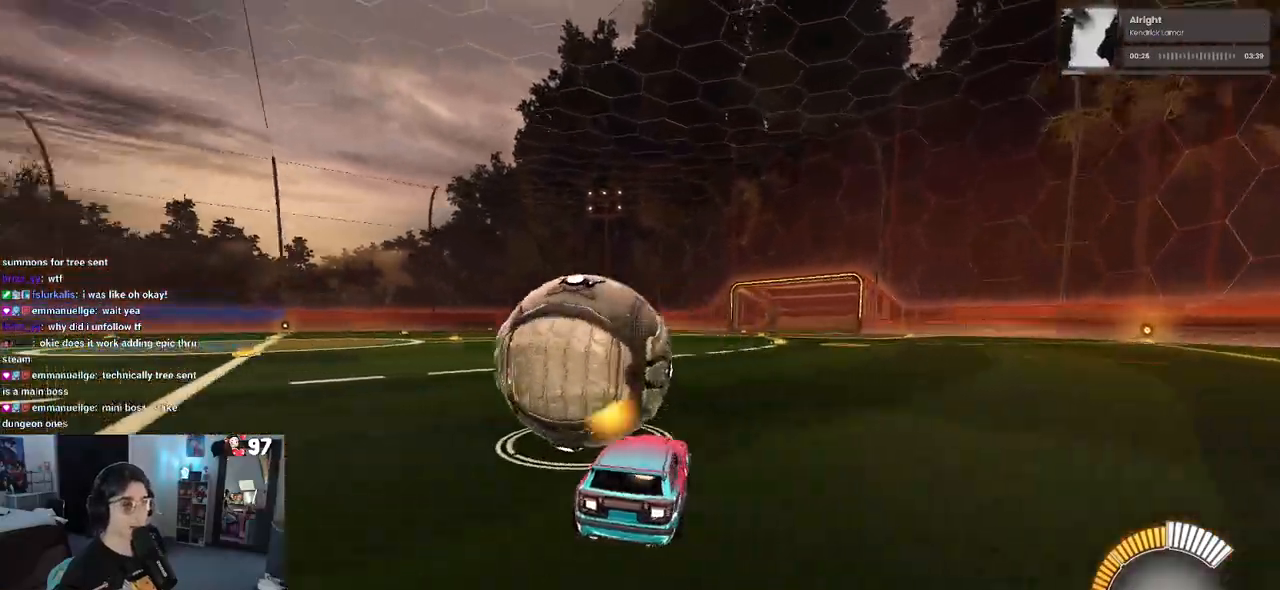
{"buttons": ["R1", "R2"], "left_stick": "center", "right_stick": "center", "events": [[67, "R1", "down"], [367, "left_stick", "center"]]}
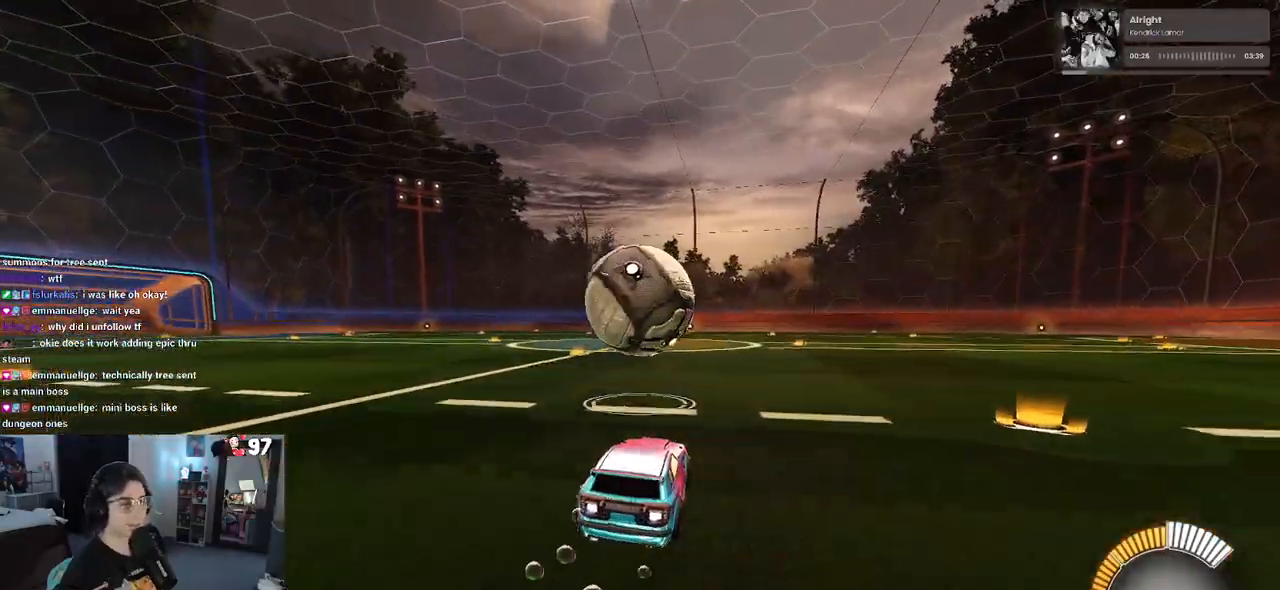
{"buttons": ["R2"], "left_stick": "center", "right_stick": "center", "events": [[17, "R1", "up"]]}
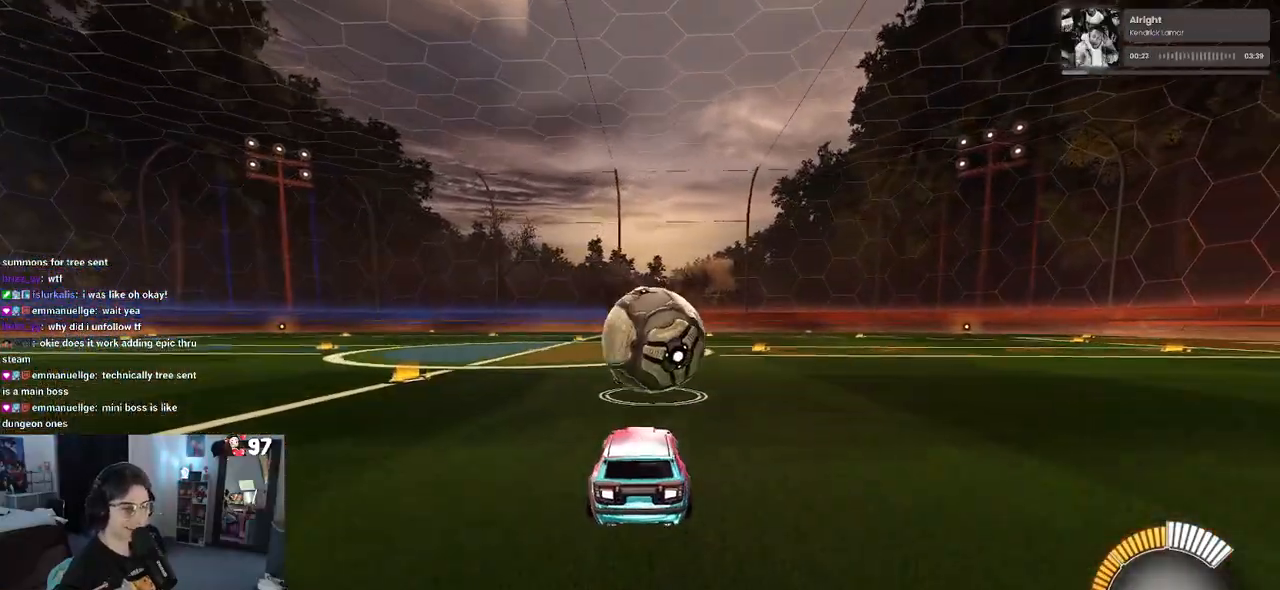
{"buttons": ["CROSS", "R2"], "left_stick": "up-left", "right_stick": "center", "events": [[100, "left_stick", "right"], [217, "left_stick", "center"], [300, "CROSS", "down"], [383, "CROSS", "up"], [383, "left_stick", "up-left"], [467, "CROSS", "down"]]}
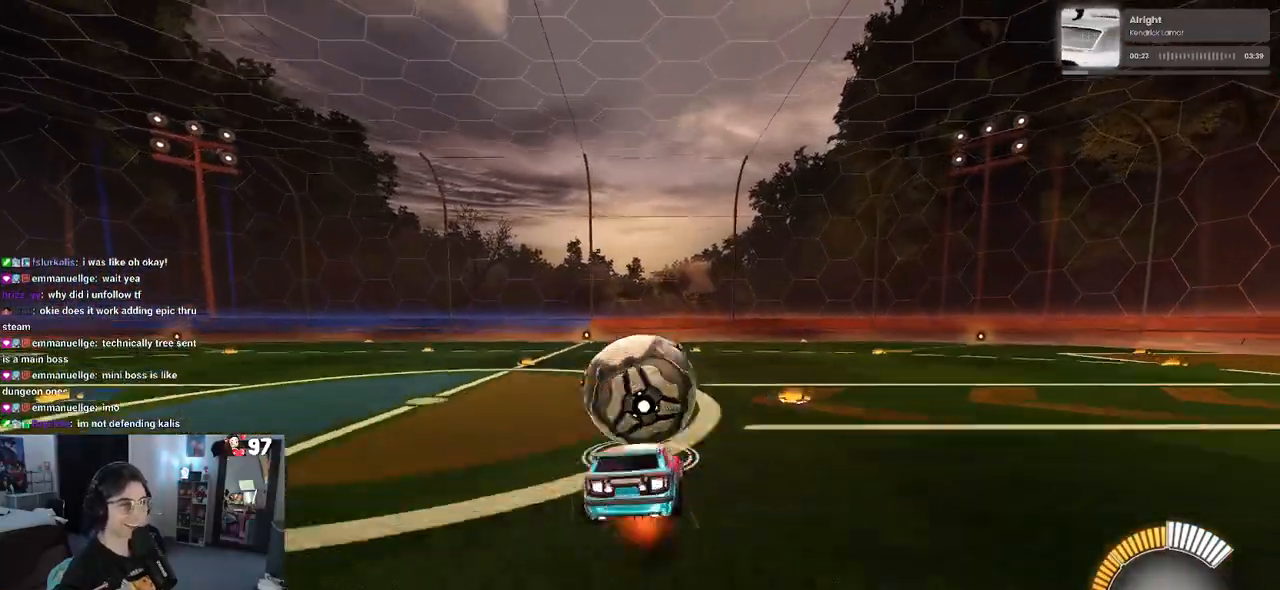
{"buttons": ["SQUARE", "R2"], "left_stick": "down-left", "right_stick": "center", "events": [[67, "CROSS", "up"], [67, "SQUARE", "down"], [67, "left_stick", "down"], [267, "left_stick", "down-left"]]}
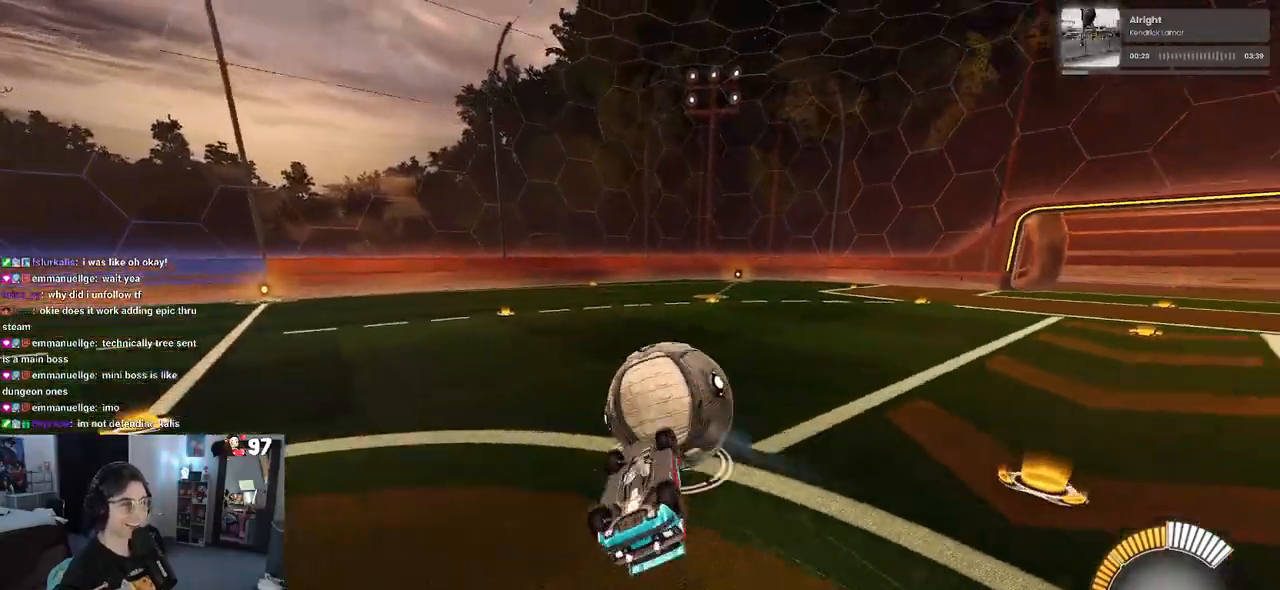
{"buttons": ["R2"], "left_stick": "center", "right_stick": "center", "events": [[317, "SQUARE", "up"], [383, "left_stick", "center"]]}
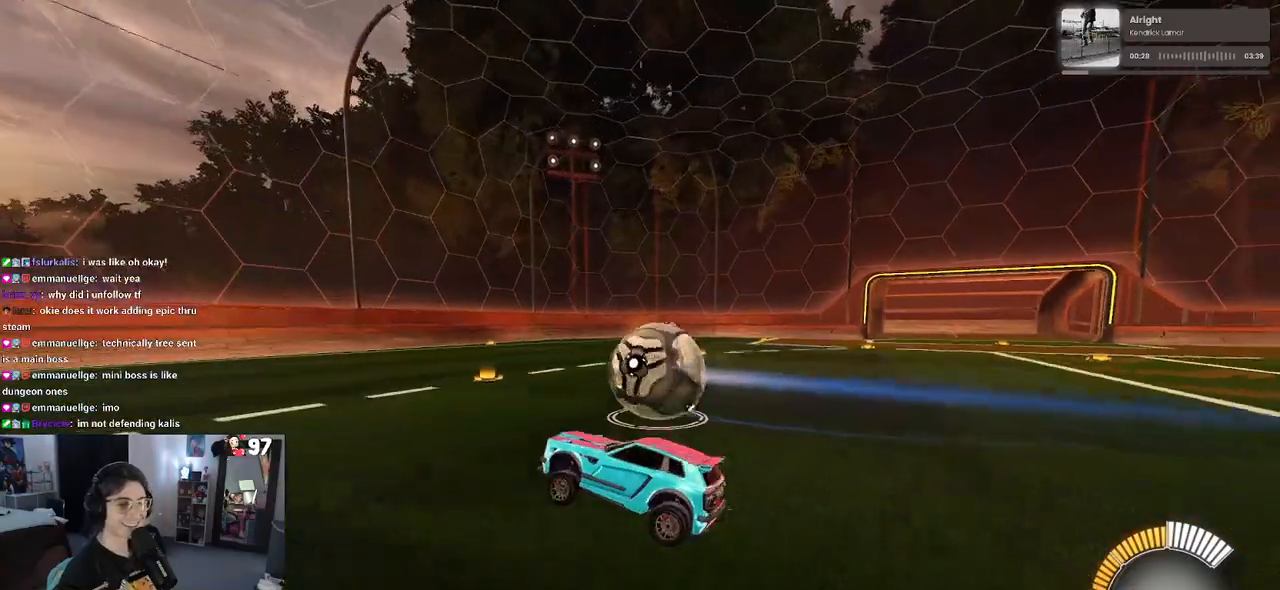
{"buttons": ["R2"], "left_stick": "center", "right_stick": "center", "events": [[117, "left_stick", "right"], [167, "L2", "down"], [333, "L2", "up"], [367, "left_stick", "center"]]}
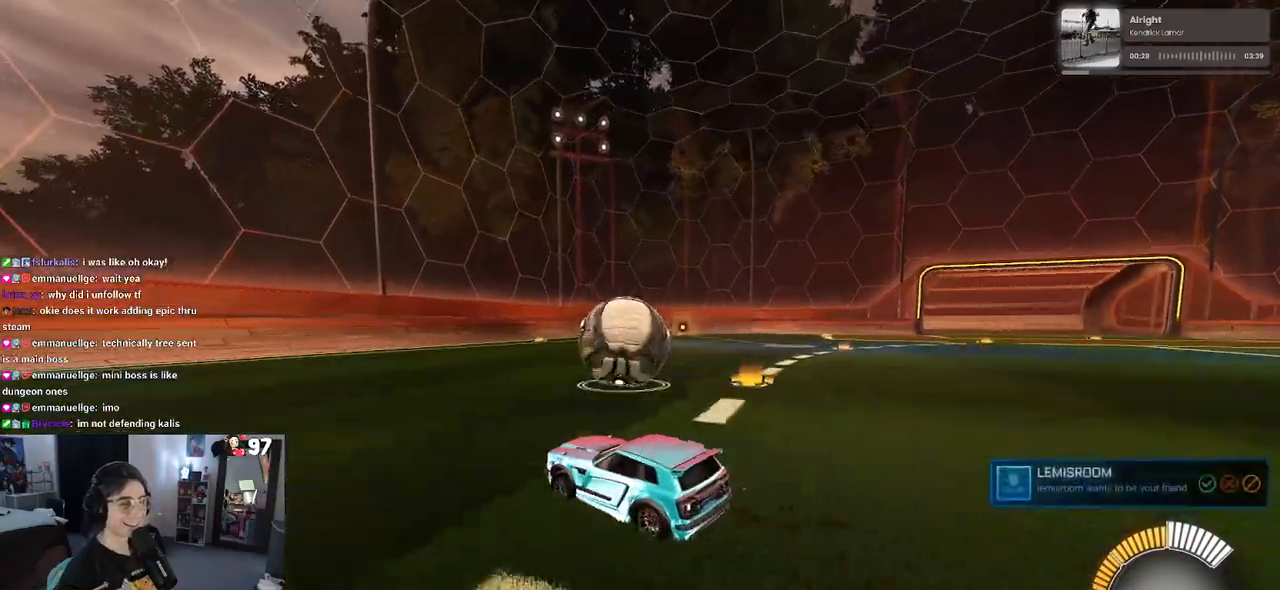
{"buttons": ["R2"], "left_stick": "center", "right_stick": "center", "events": []}
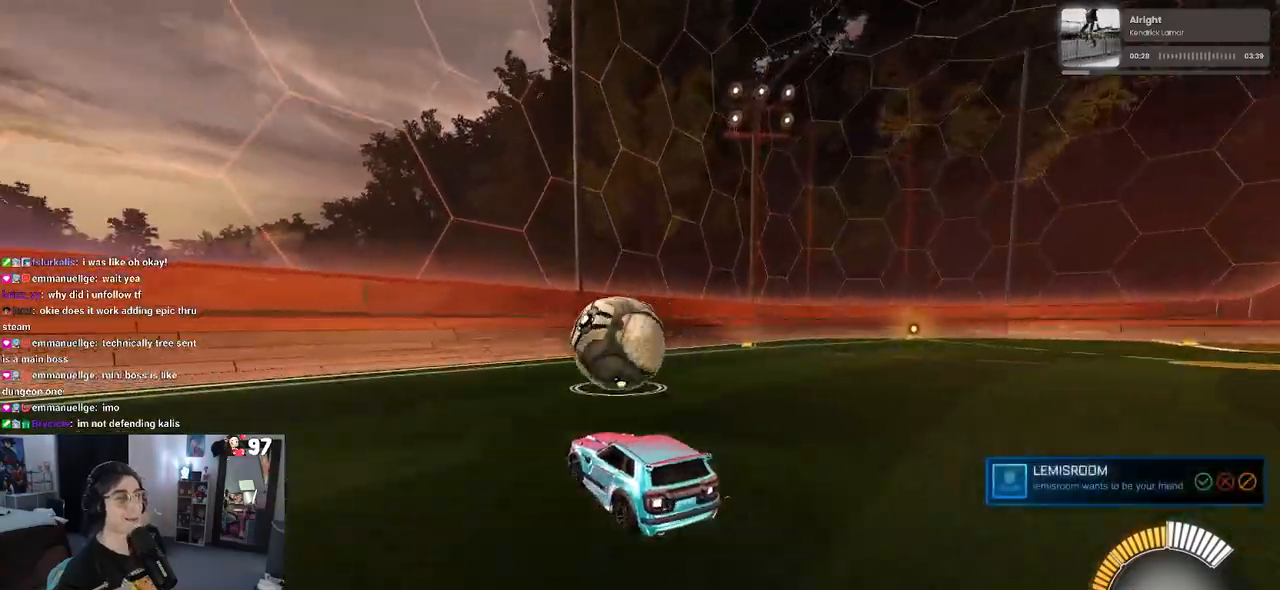
{"buttons": ["R2"], "left_stick": "center", "right_stick": "center", "events": []}
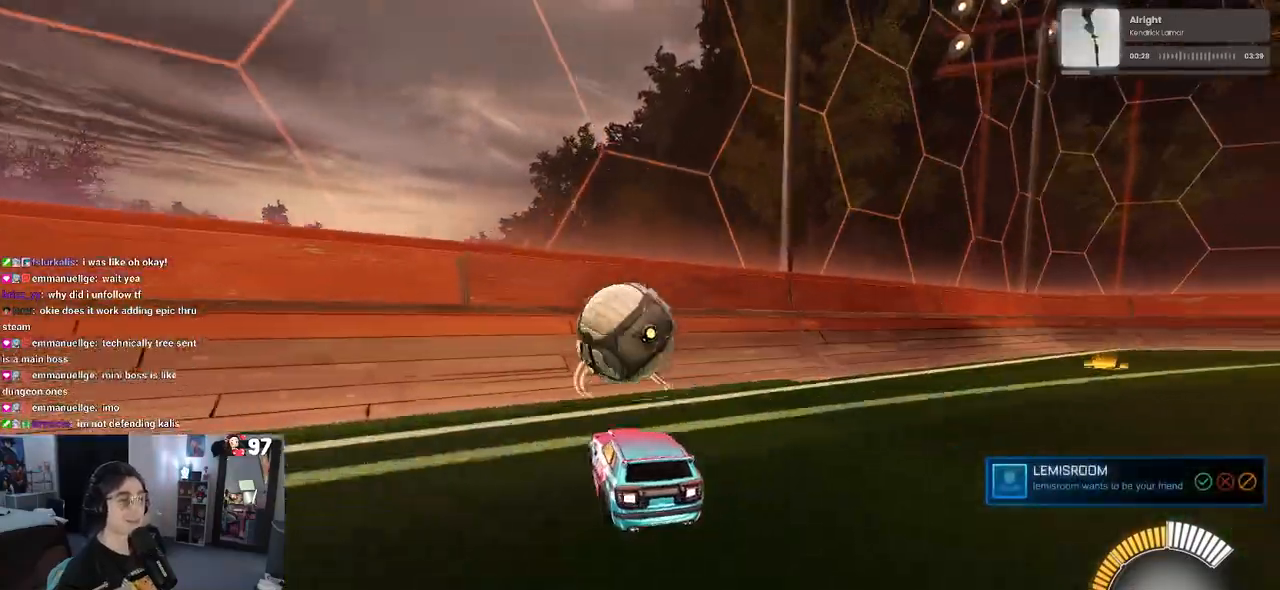
{"buttons": ["R2"], "left_stick": "center", "right_stick": "center", "events": [[183, "R1", "down"], [350, "R1", "up"]]}
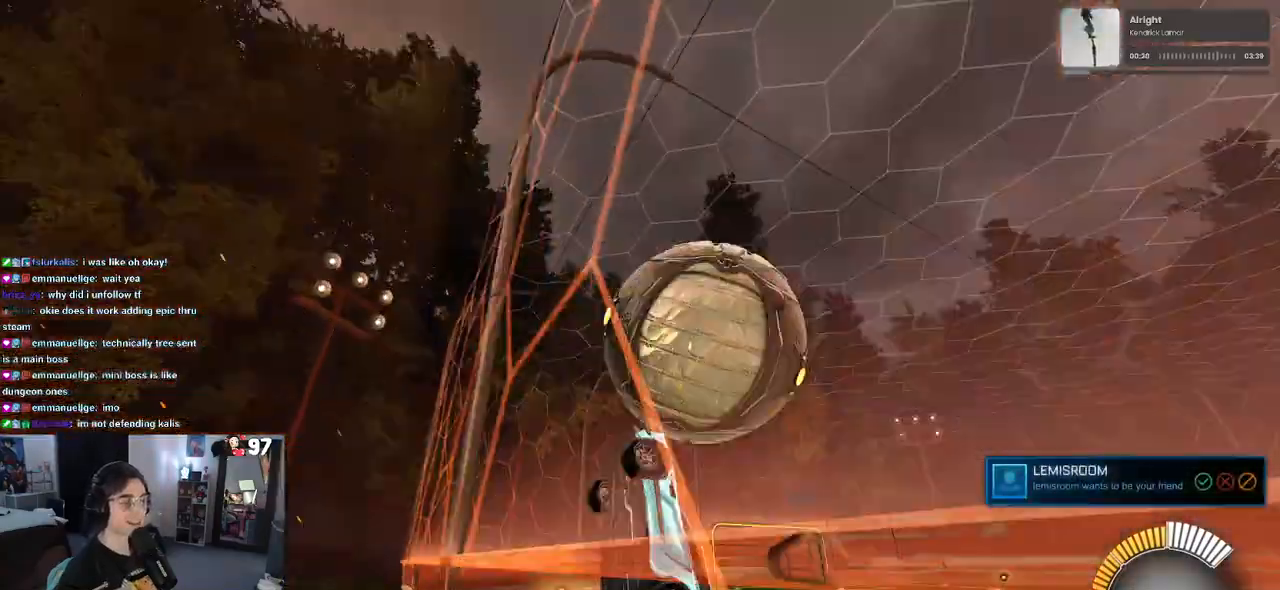
{"buttons": ["L1"], "left_stick": "center", "right_stick": "center", "events": [[83, "left_stick", "down-right"], [100, "CROSS", "down"], [133, "L1", "down"], [267, "CROSS", "up"], [350, "R2", "up"], [367, "left_stick", "center"]]}
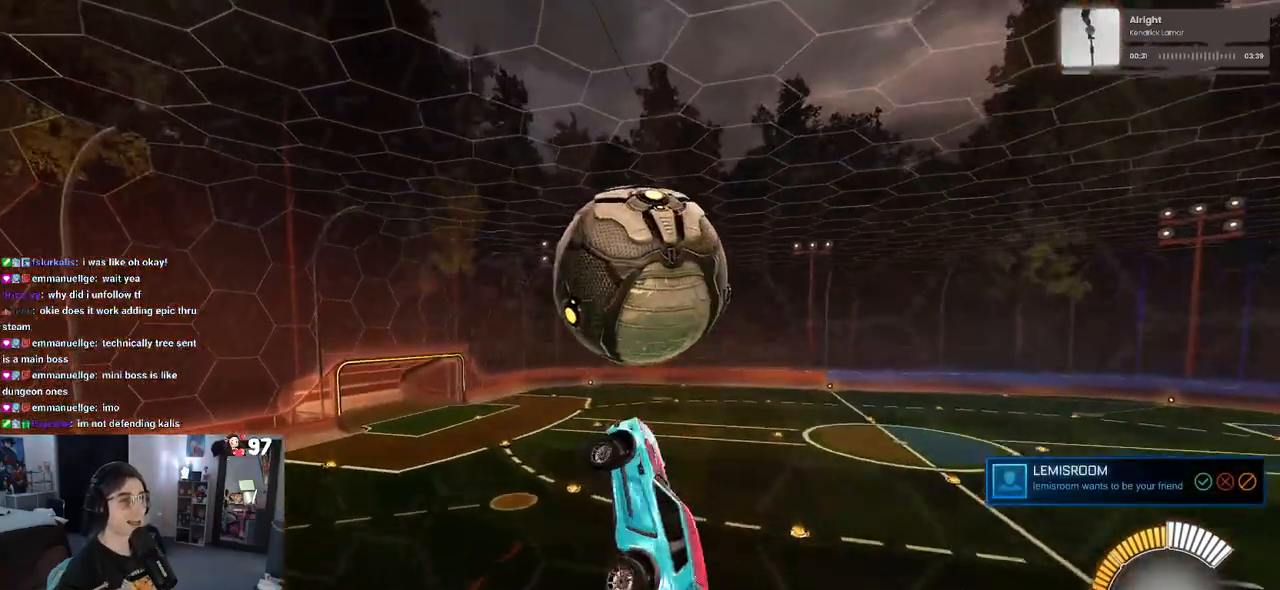
{"buttons": ["L1", "R1"], "left_stick": "down-left", "right_stick": "center", "events": [[133, "left_stick", "right"], [250, "left_stick", "center"], [267, "R1", "down"], [383, "left_stick", "down-left"]]}
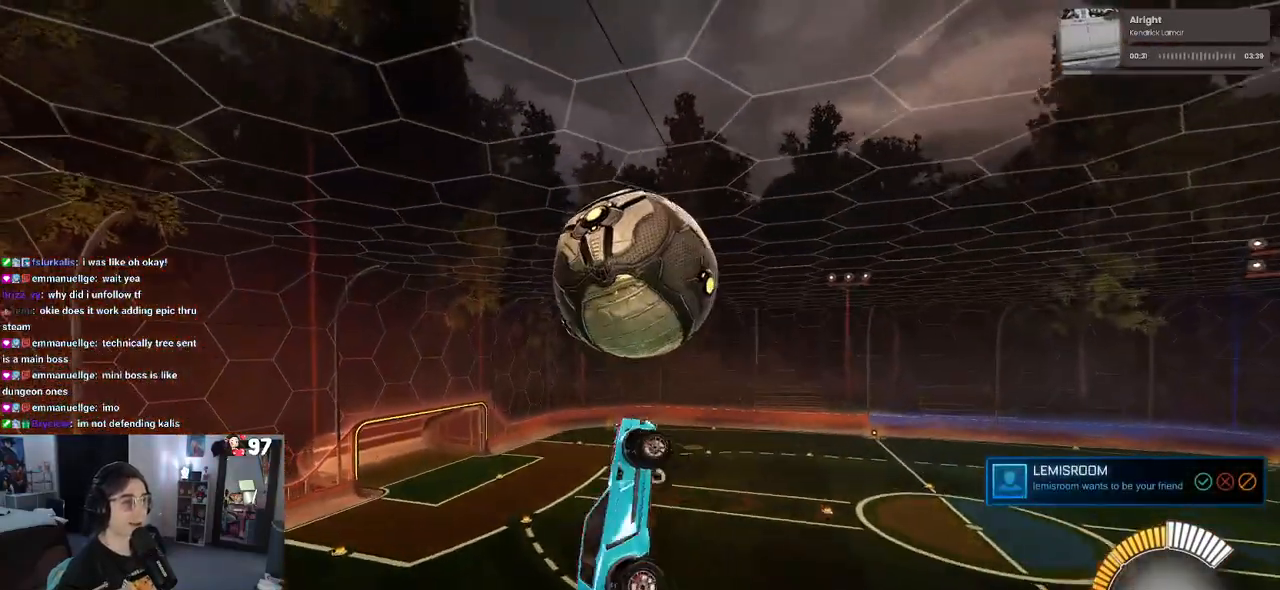
{"buttons": [], "left_stick": "center", "right_stick": "center", "events": [[117, "L1", "up"], [117, "left_stick", "down"], [400, "left_stick", "center"], [483, "R1", "up"]]}
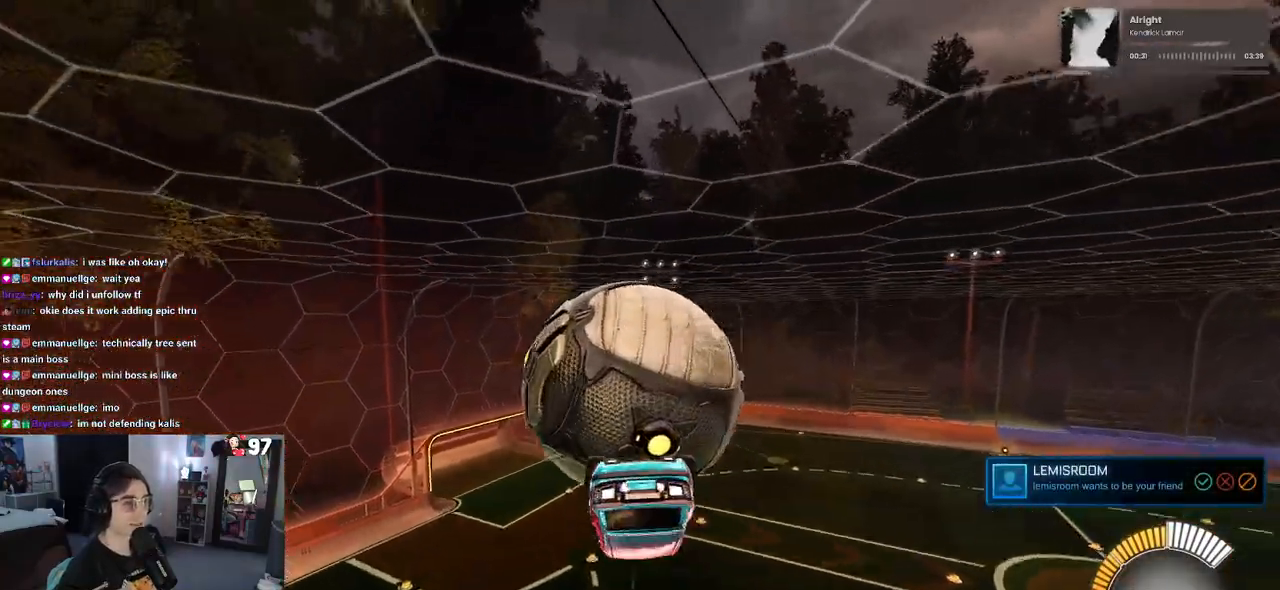
{"buttons": ["L1"], "left_stick": "left", "right_stick": "center", "events": [[17, "left_stick", "left"], [33, "L1", "down"]]}
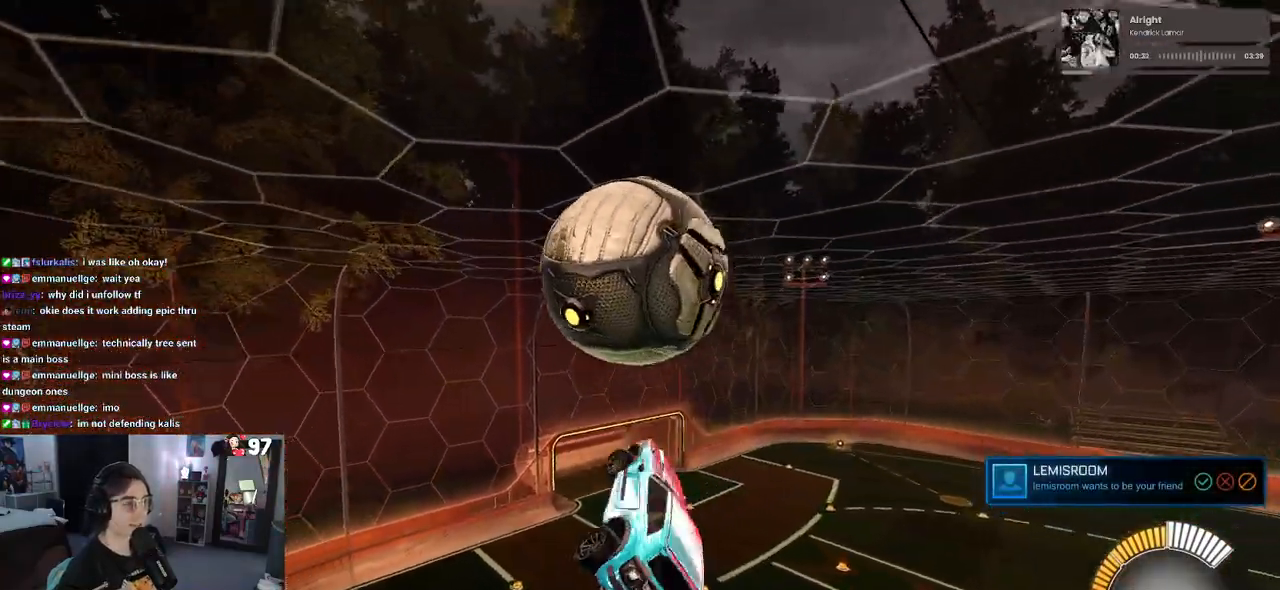
{"buttons": ["R1"], "left_stick": "down", "right_stick": "center", "events": [[17, "L1", "up"], [33, "R1", "down"], [50, "left_stick", "down"]]}
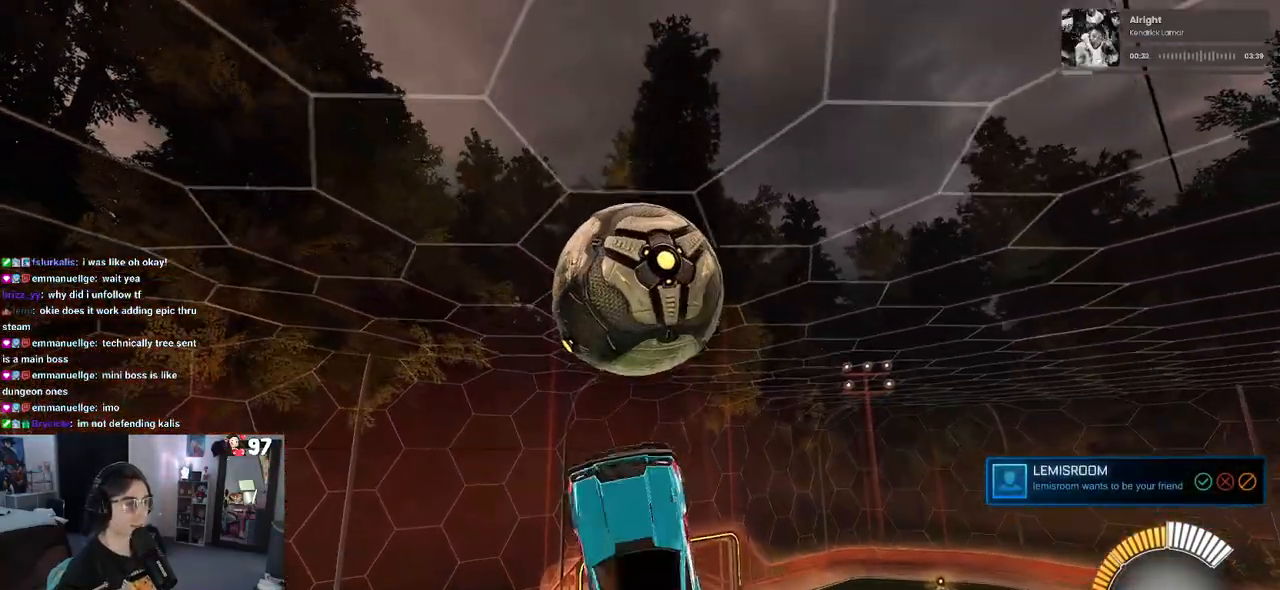
{"buttons": [], "left_stick": "center", "right_stick": "center", "events": [[100, "R1", "up"], [383, "CROSS", "down"], [433, "left_stick", "center"], [500, "CROSS", "up"]]}
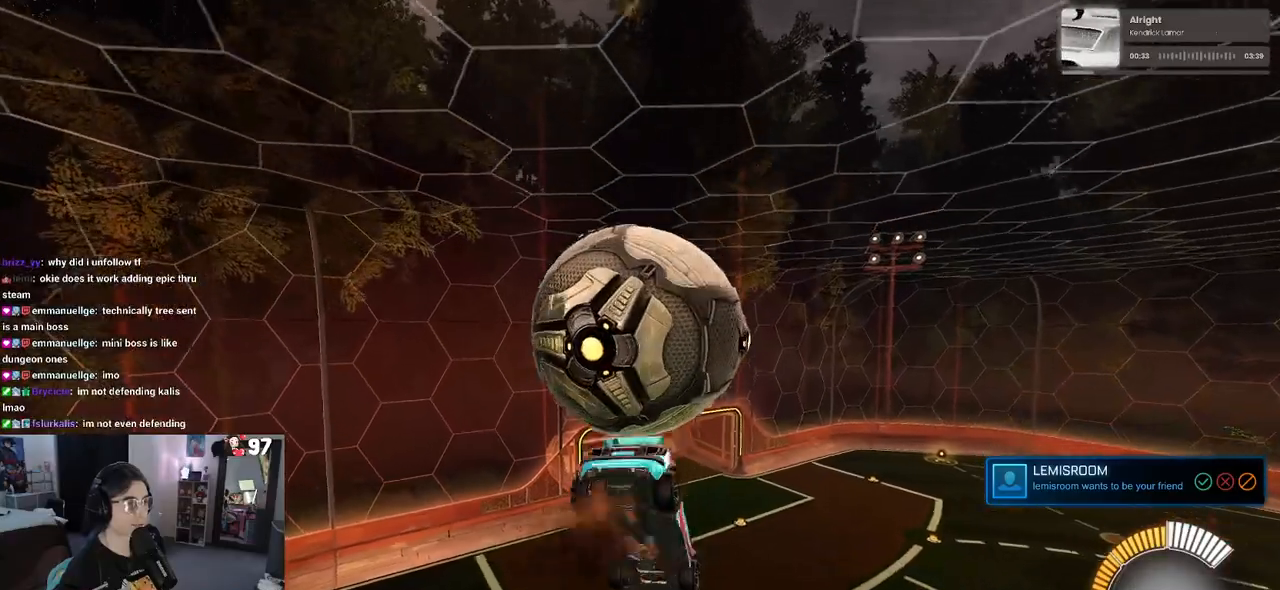
{"buttons": ["L1", "R1"], "left_stick": "up", "right_stick": "center", "events": [[300, "left_stick", "up"], [317, "L1", "down"], [483, "R1", "down"]]}
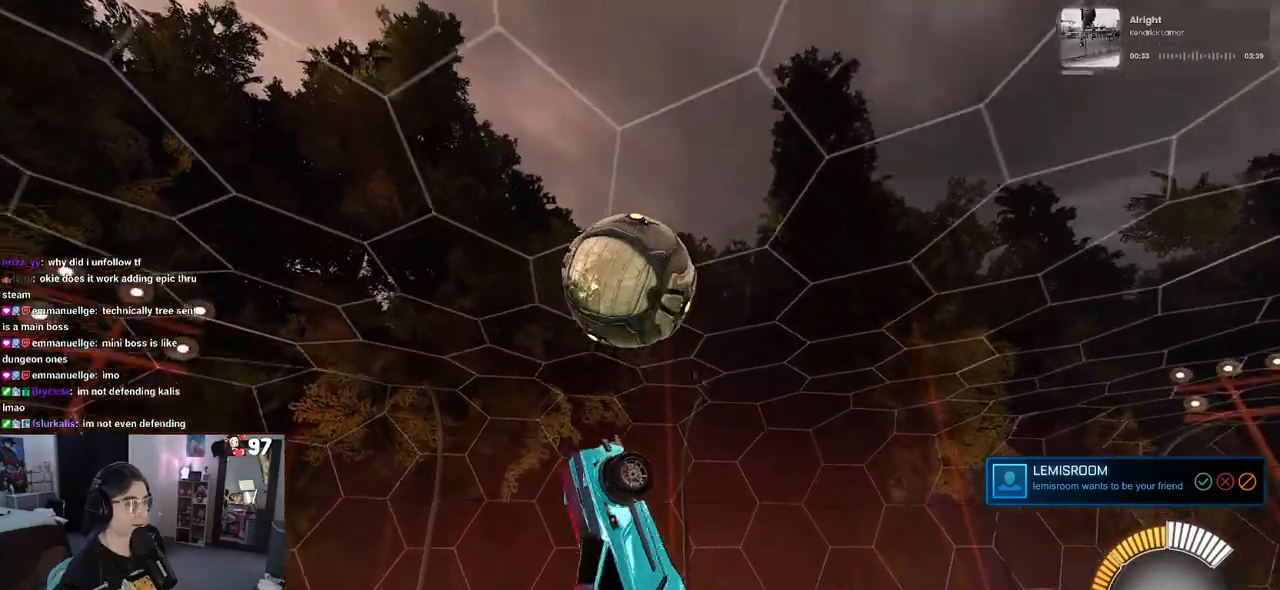
{"buttons": ["L1", "R1"], "left_stick": "down-left", "right_stick": "center", "events": [[83, "left_stick", "up-left"], [217, "R1", "up"], [267, "left_stick", "left"], [367, "left_stick", "down-left"], [417, "R1", "down"]]}
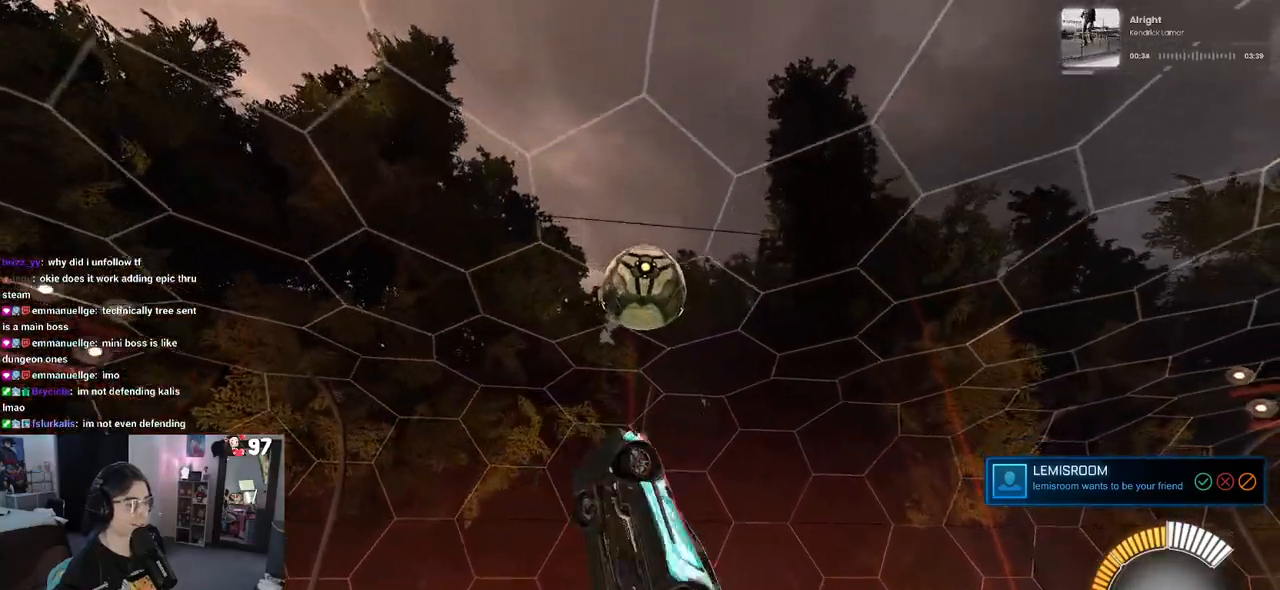
{"buttons": ["L1", "R1"], "left_stick": "center", "right_stick": "center", "events": [[67, "left_stick", "down-right"], [267, "left_stick", "up-right"], [383, "left_stick", "center"]]}
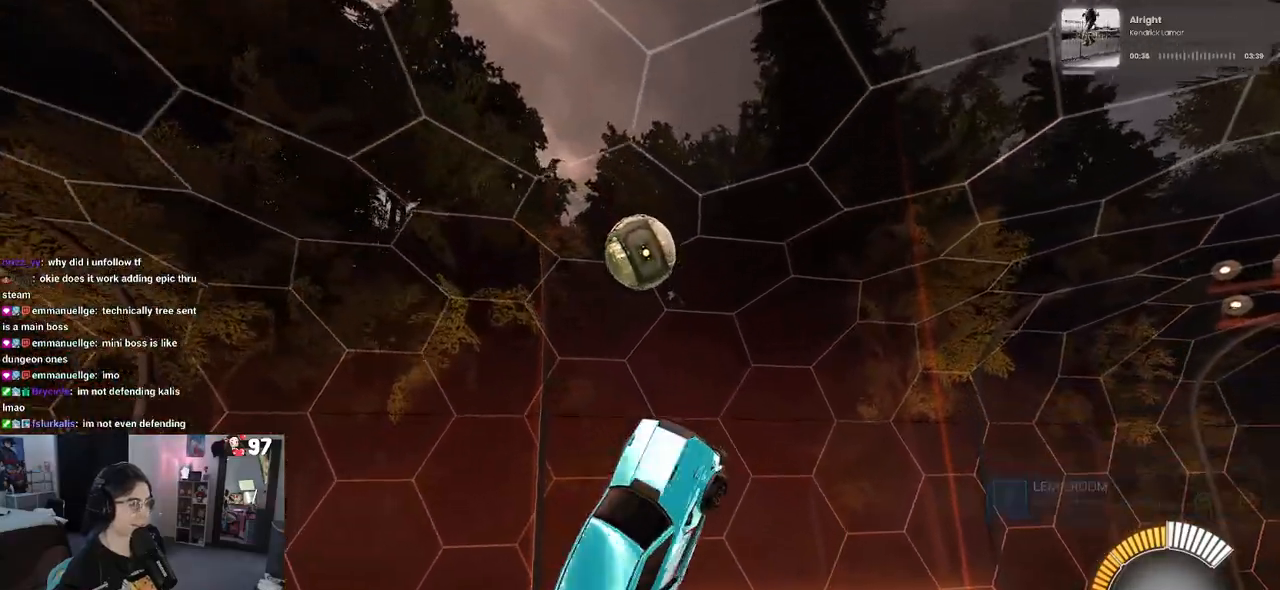
{"buttons": ["L1"], "left_stick": "up-left", "right_stick": "center", "events": [[33, "R1", "up"], [117, "left_stick", "right"], [267, "left_stick", "center"], [367, "left_stick", "left"], [450, "left_stick", "up-left"]]}
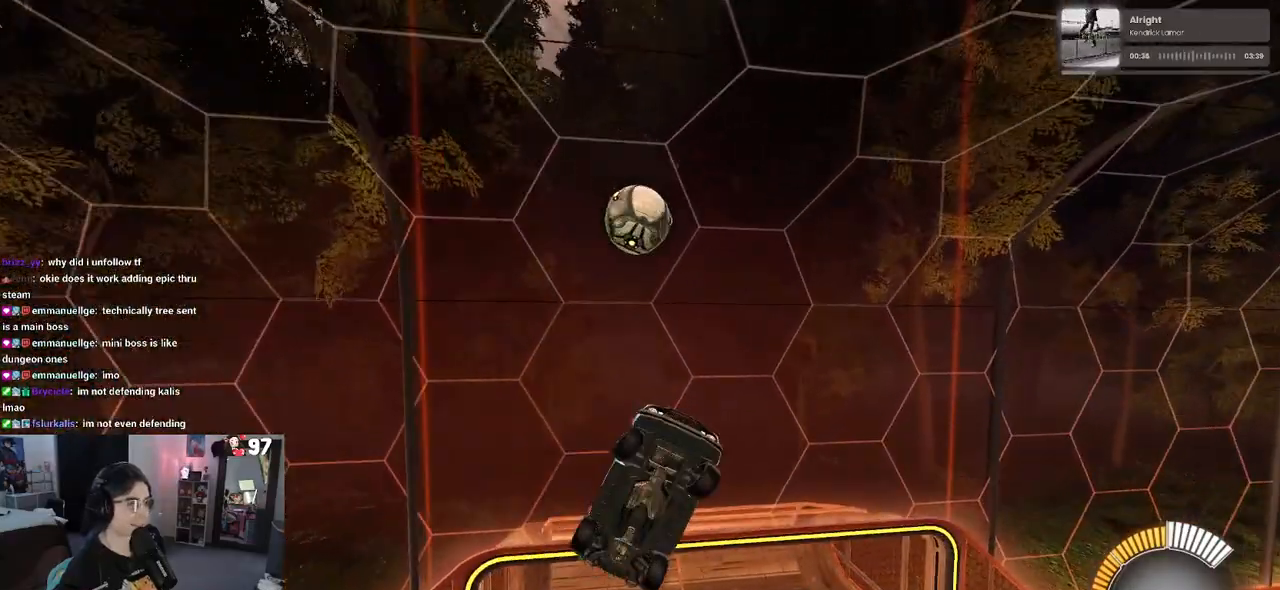
{"buttons": [], "left_stick": "center", "right_stick": "center", "events": [[33, "left_stick", "up"], [217, "L1", "up"], [250, "left_stick", "up-left"], [317, "R1", "down"], [367, "left_stick", "center"], [467, "R1", "up"]]}
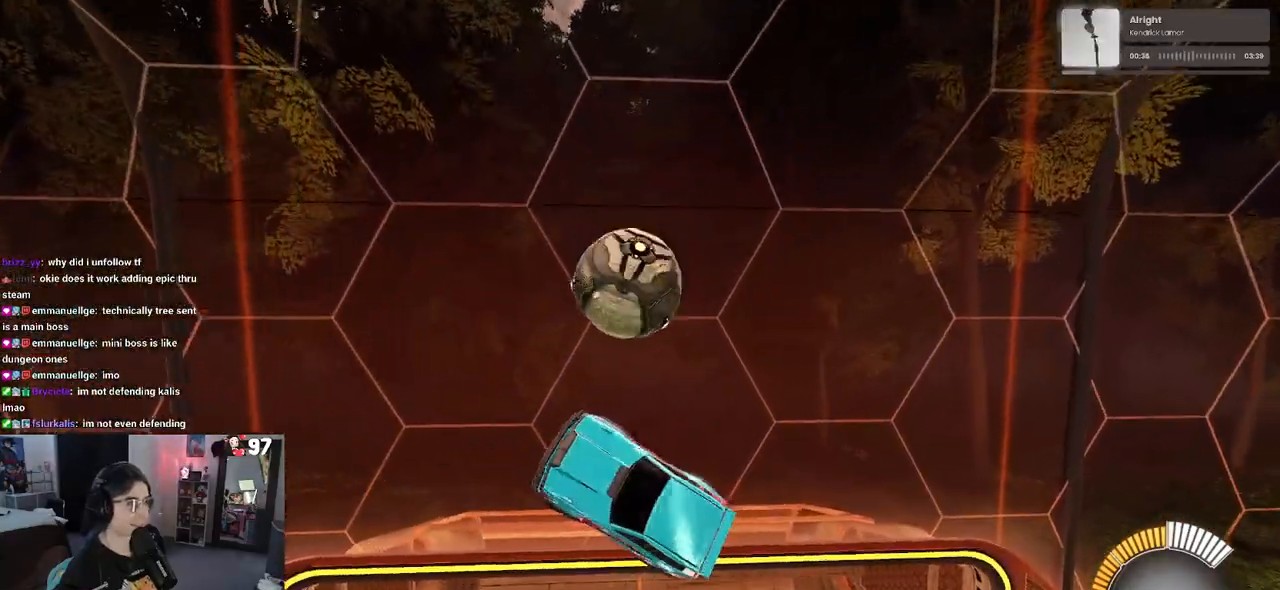
{"buttons": [], "left_stick": "up", "right_stick": "center", "events": [[333, "left_stick", "up"]]}
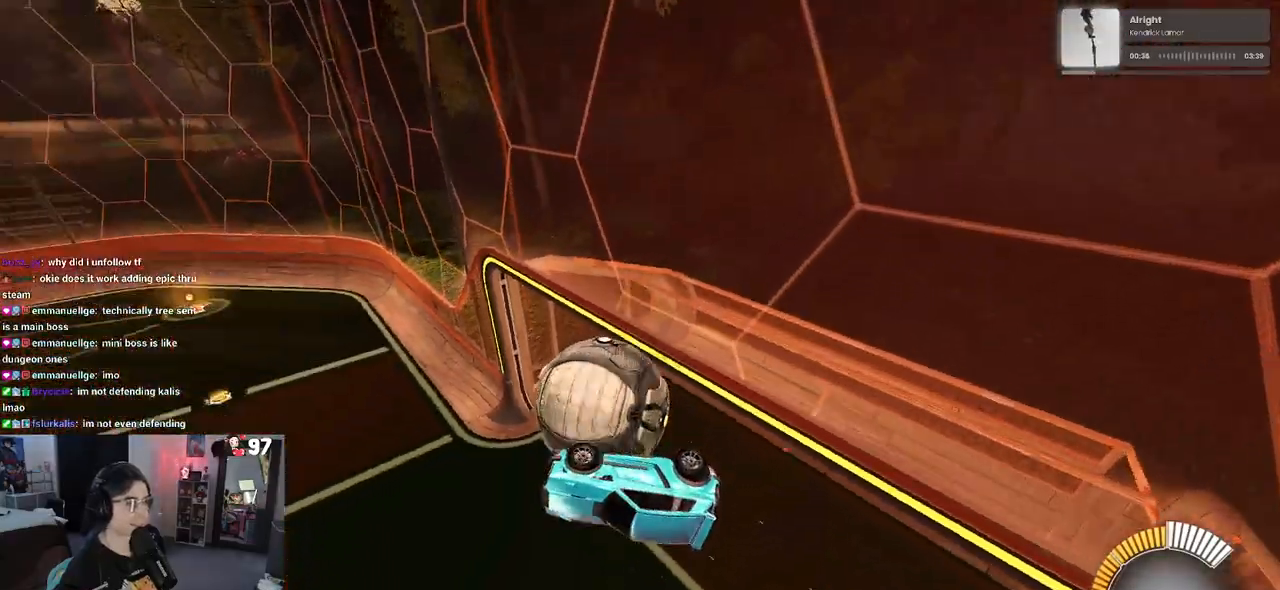
{"buttons": [], "left_stick": "center", "right_stick": "center", "events": [[133, "left_stick", "center"]]}